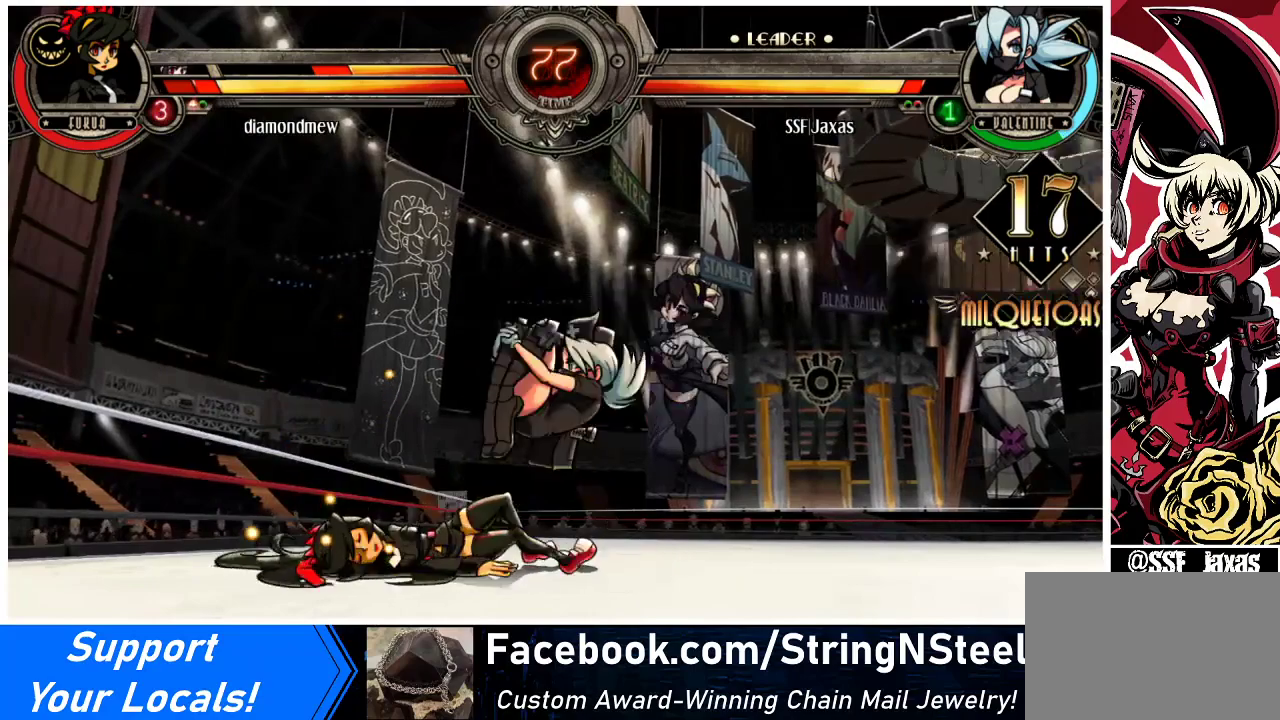
Gameplay with a controller (arcade stick); each line is a JSON object with the inputs held at the frame after it. "events" lists button and stick changes between this image and that frame as [ms after this image, input, new state], when the widget could be followed in between. Not read: L3 R3.
{"buttons": ["DPAD_RIGHT"], "events": [[100, "DPAD_LEFT", "down"], [100, "DPAD_RIGHT", "up"], [233, "DPAD_LEFT", "up"], [267, "R1", "down"], [367, "DPAD_RIGHT", "down"], [367, "R1", "up"]]}
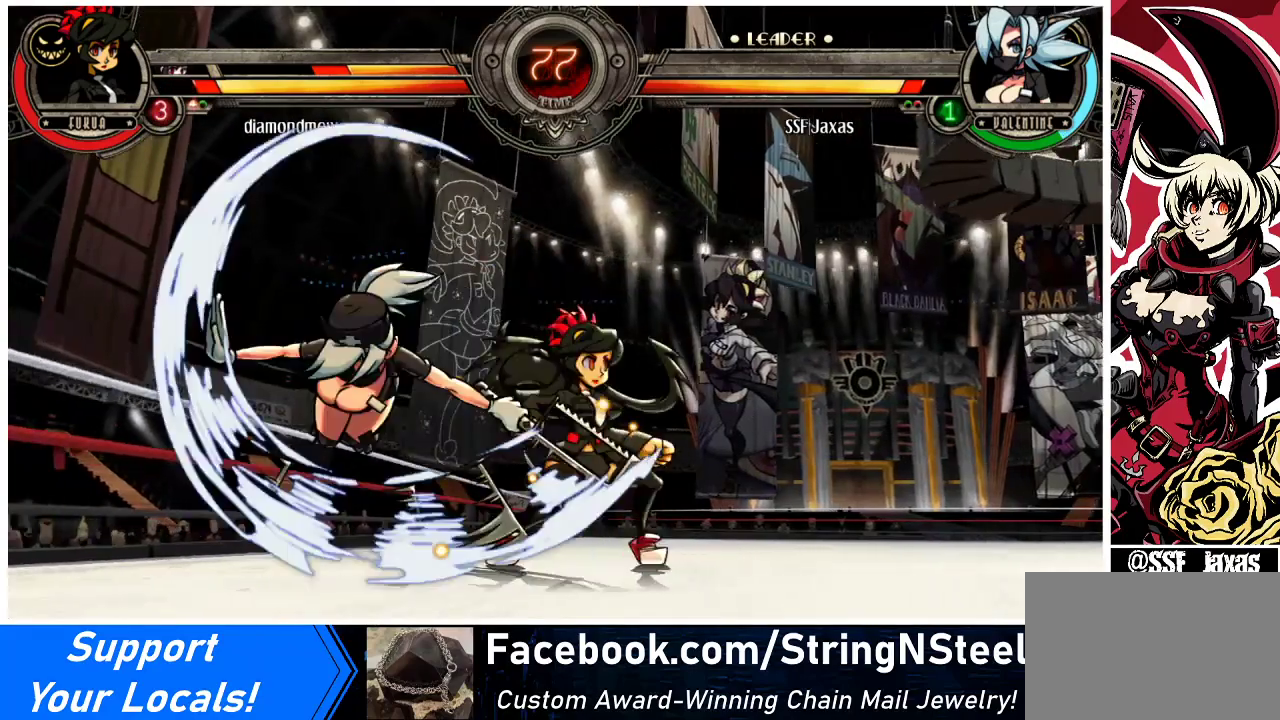
{"buttons": ["DPAD_RIGHT"], "events": [[33, "DPAD_DOWN", "down"], [133, "DPAD_RIGHT", "up"], [167, "SQUARE", "down"], [267, "DPAD_DOWN", "up"], [267, "SQUARE", "up"], [467, "DPAD_RIGHT", "down"]]}
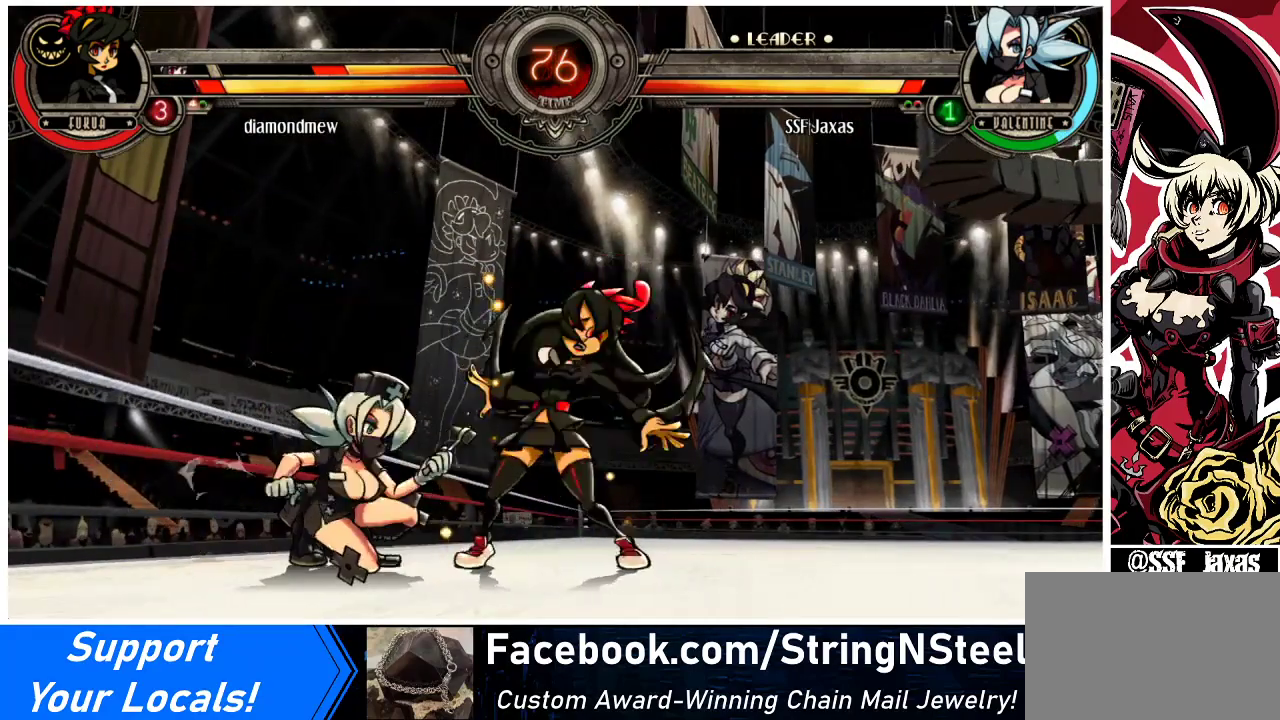
{"buttons": ["DPAD_RIGHT"], "events": [[33, "DPAD_RIGHT", "up"], [67, "DPAD_RIGHT", "down"], [167, "DPAD_DOWN", "down"], [200, "DPAD_DOWN", "up"], [233, "CROSS", "down"], [233, "SQUARE", "down"], [300, "CROSS", "up"], [300, "SQUARE", "up"]]}
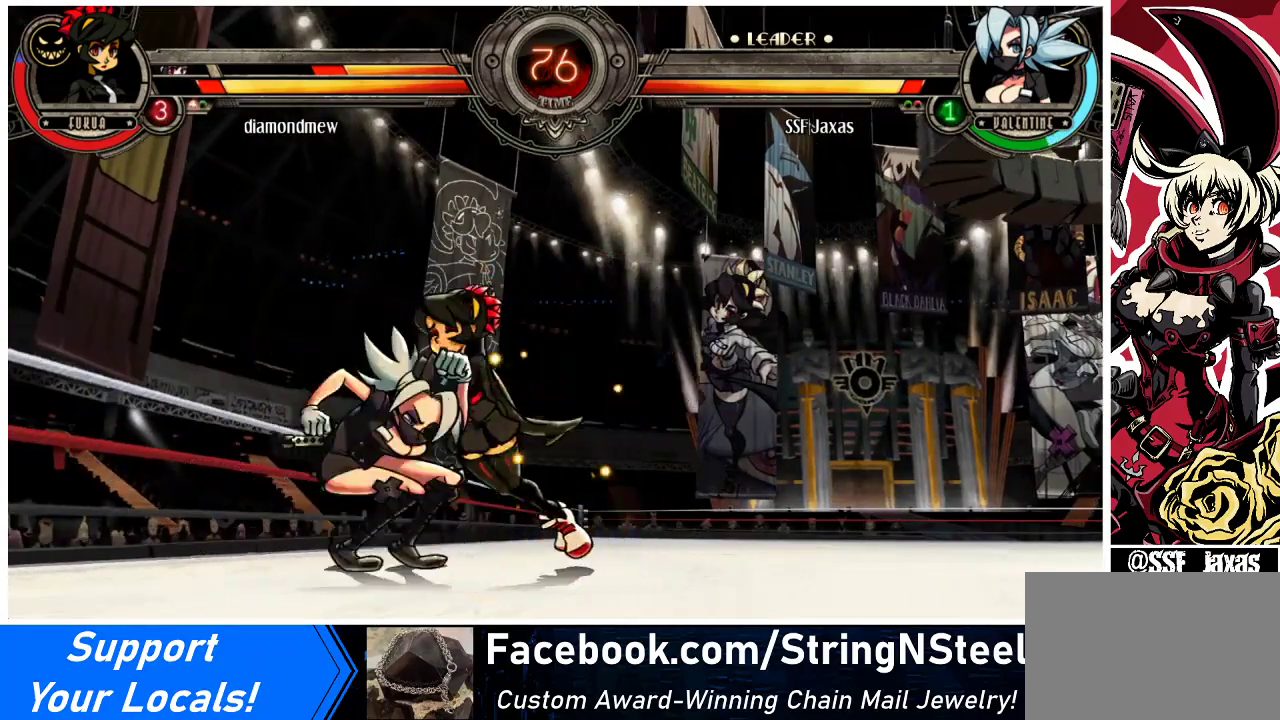
{"buttons": ["DPAD_DOWN", "DPAD_RIGHT"], "events": [[67, "DPAD_RIGHT", "up"], [267, "DPAD_RIGHT", "down"], [467, "DPAD_DOWN", "down"]]}
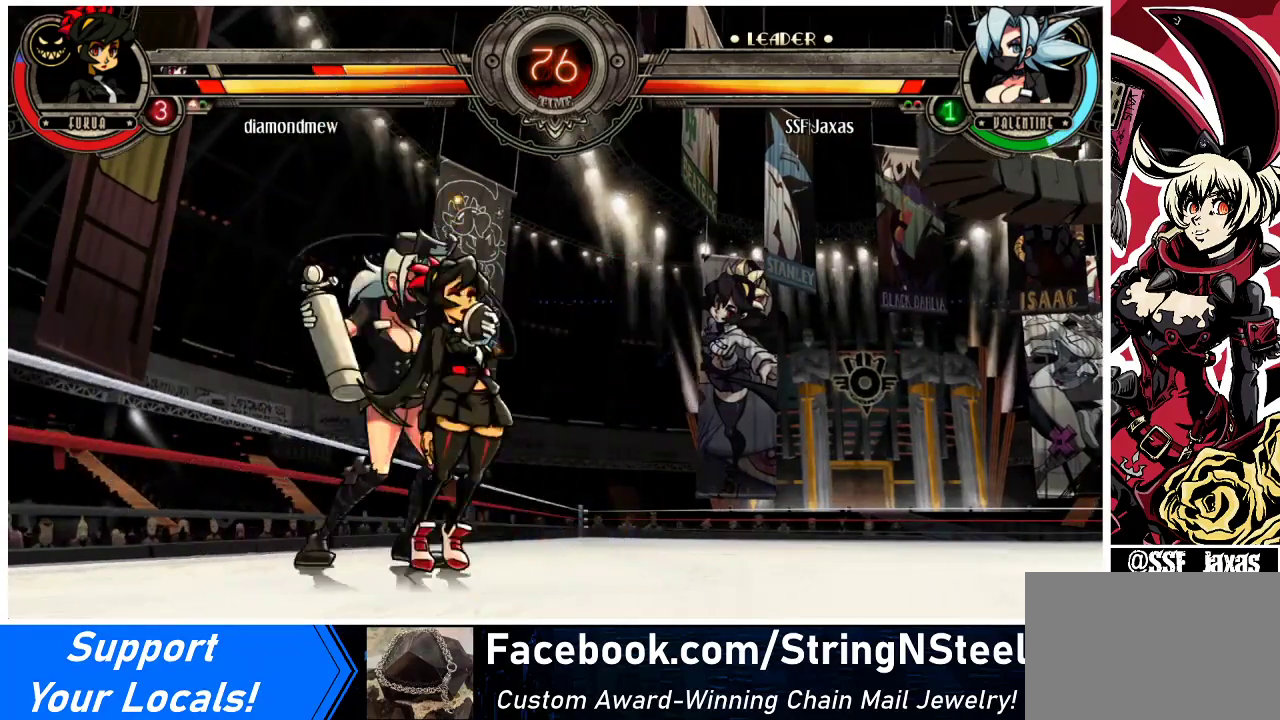
{"buttons": ["DPAD_DOWN", "DPAD_RIGHT"], "events": []}
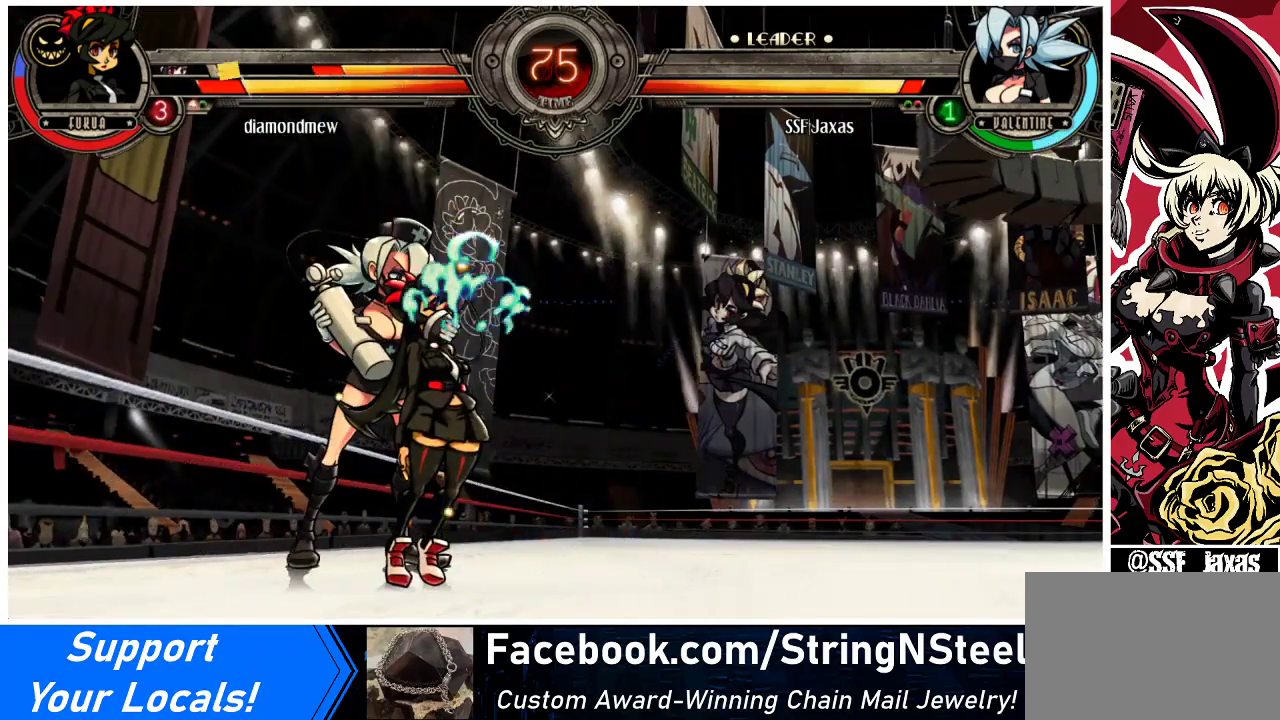
{"buttons": ["DPAD_DOWN", "DPAD_RIGHT"], "events": []}
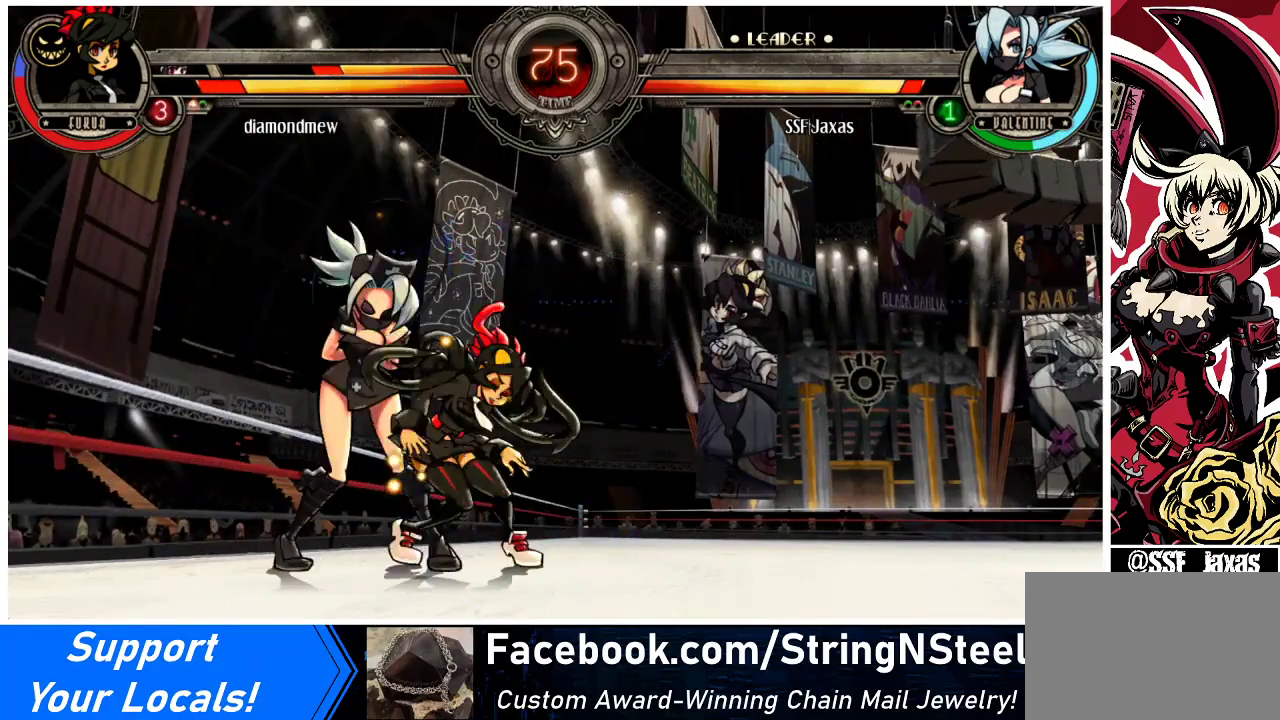
{"buttons": ["DPAD_UP", "DPAD_RIGHT"], "events": [[200, "R1", "down"], [367, "DPAD_DOWN", "up"], [367, "R1", "up"], [400, "DPAD_UP", "down"]]}
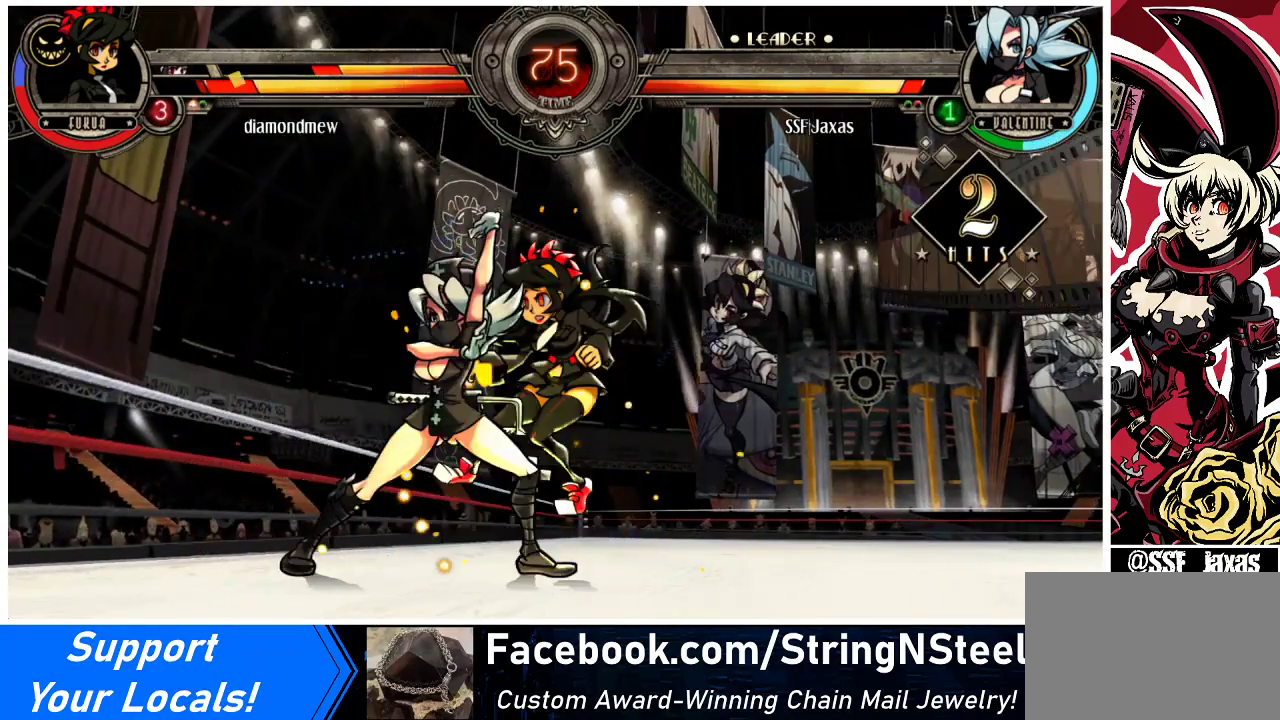
{"buttons": ["DPAD_DOWN", "DPAD_RIGHT"], "events": [[200, "DPAD_UP", "up"], [200, "R1", "down"], [300, "DPAD_RIGHT", "up"], [367, "R1", "up"], [400, "DPAD_DOWN", "down"], [500, "DPAD_RIGHT", "down"]]}
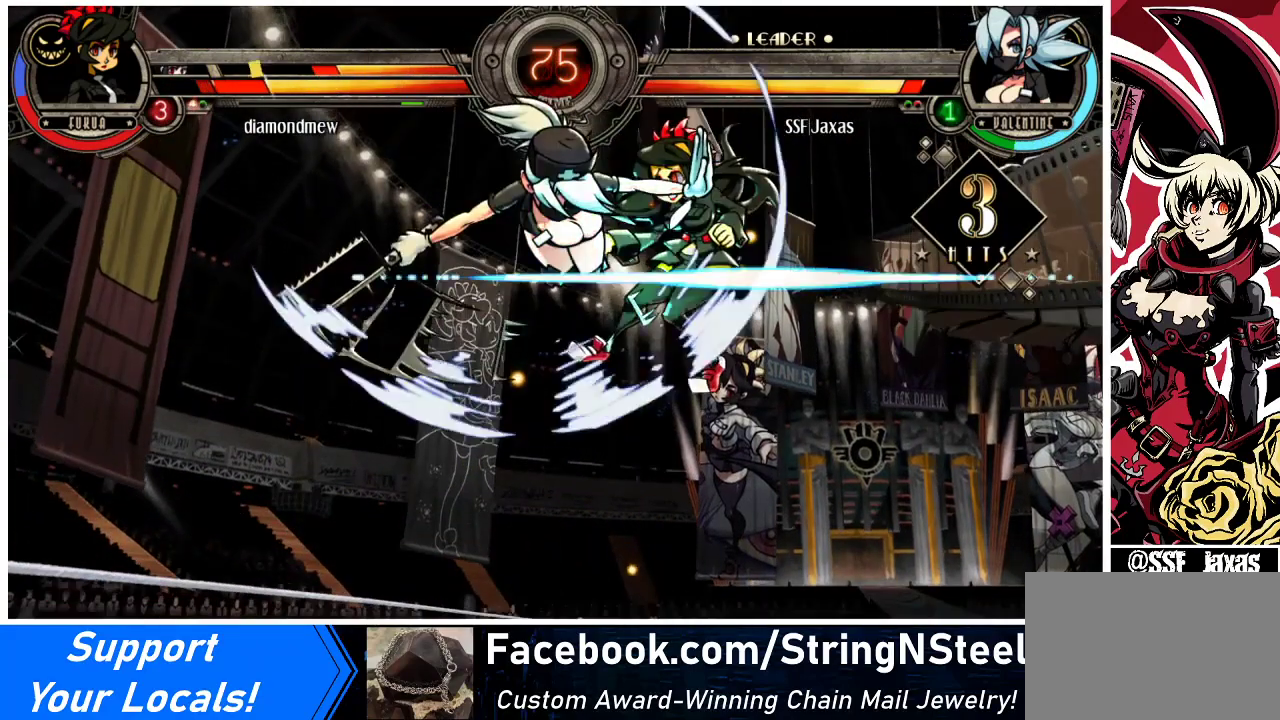
{"buttons": [], "events": [[33, "DPAD_DOWN", "up"], [67, "DPAD_RIGHT", "up"], [67, "R2", "down"], [267, "R2", "up"]]}
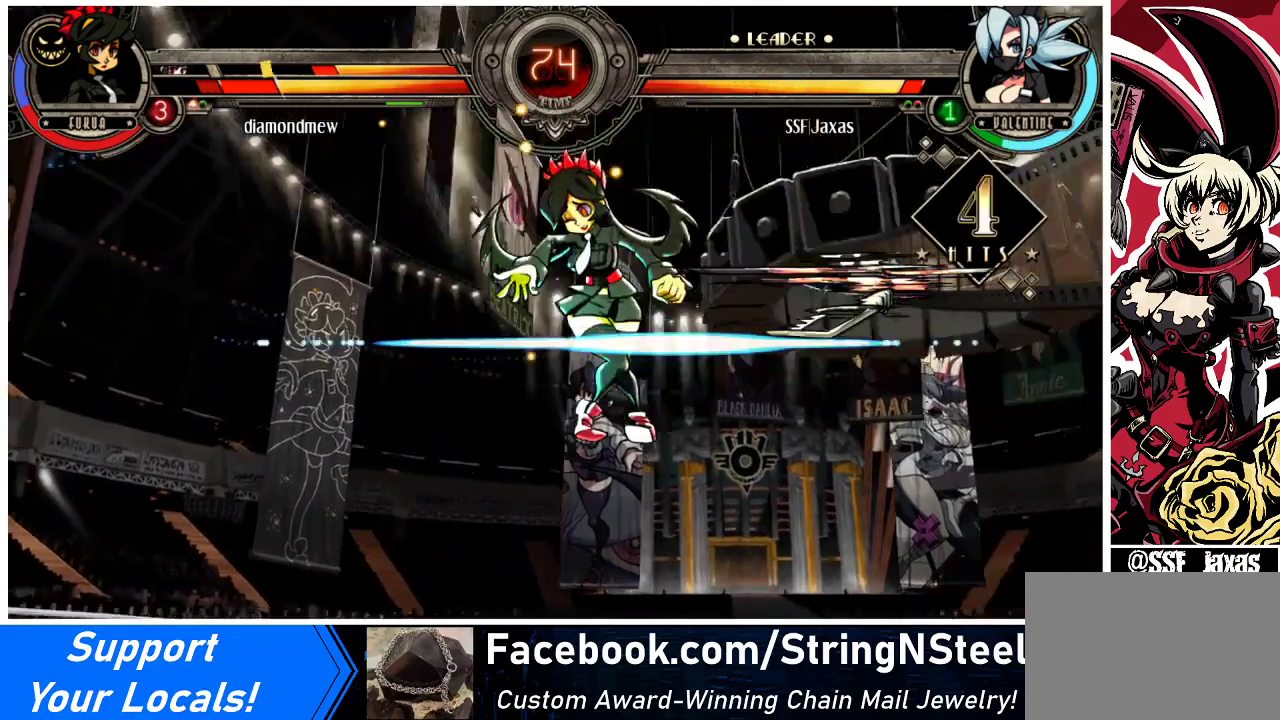
{"buttons": ["DPAD_DOWN", "DPAD_LEFT"], "events": [[433, "DPAD_DOWN", "down"], [500, "DPAD_LEFT", "down"]]}
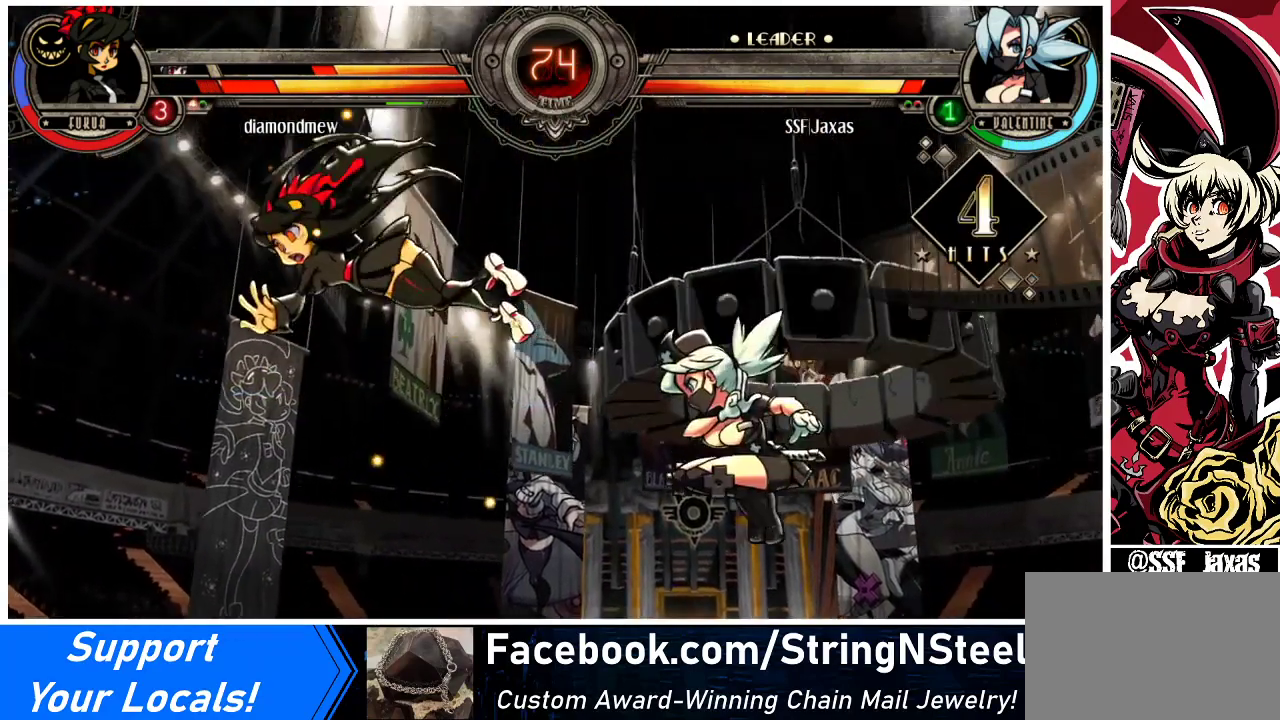
{"buttons": [], "events": [[33, "DPAD_DOWN", "up"], [100, "CIRCLE", "down"], [167, "DPAD_LEFT", "up"], [300, "CIRCLE", "up"]]}
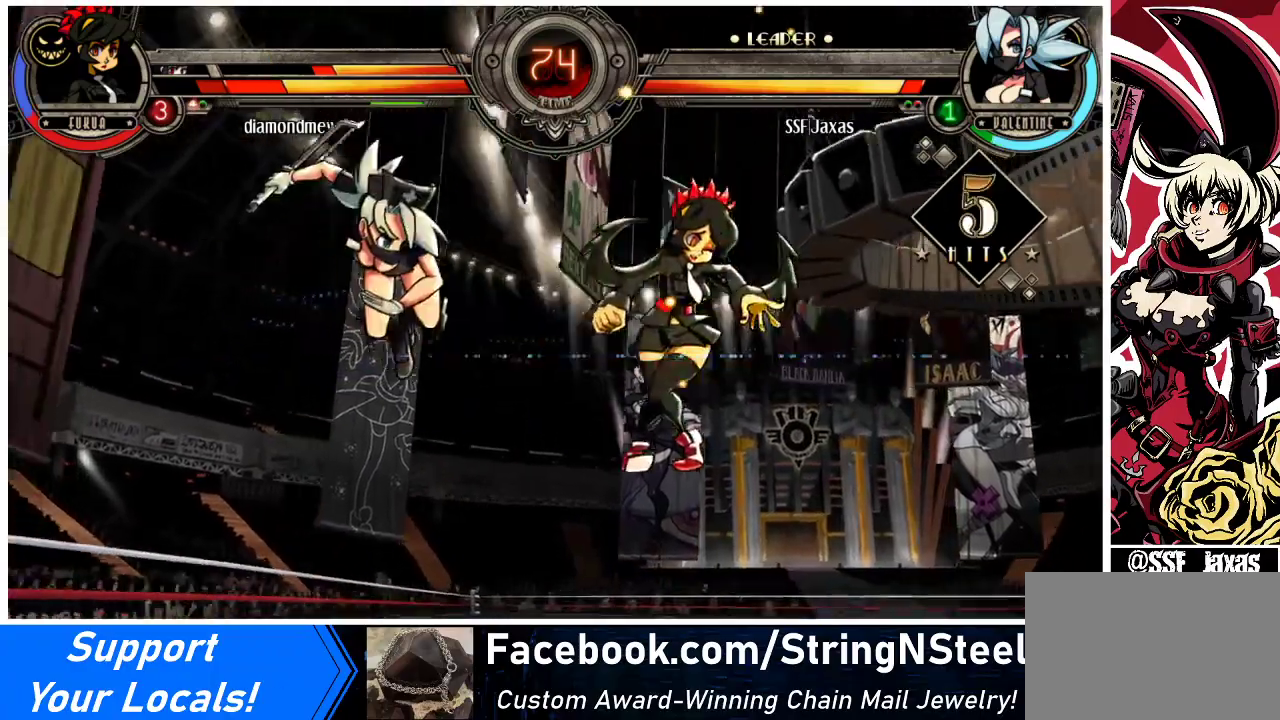
{"buttons": ["TRIANGLE", "DPAD_RIGHT"], "events": [[200, "DPAD_RIGHT", "down"], [233, "DPAD_RIGHT", "up"], [300, "DPAD_RIGHT", "down"], [467, "TRIANGLE", "down"]]}
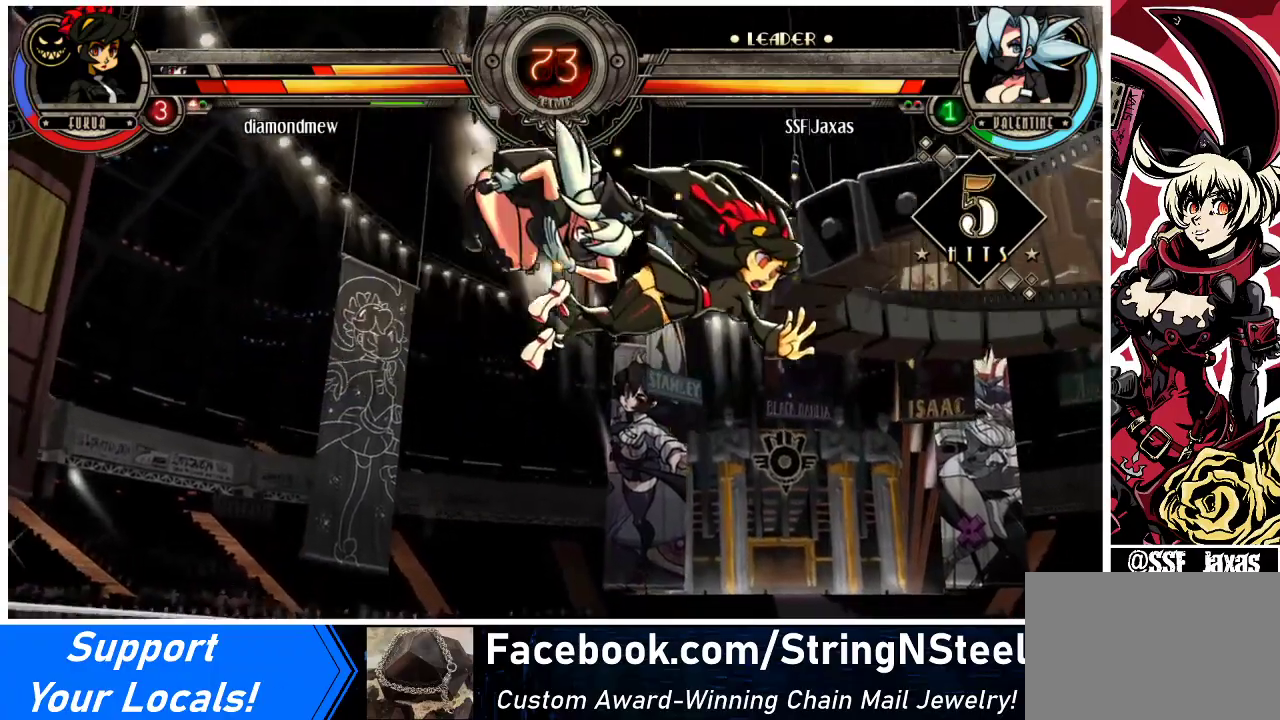
{"buttons": [], "events": [[133, "TRIANGLE", "up"], [467, "DPAD_RIGHT", "up"]]}
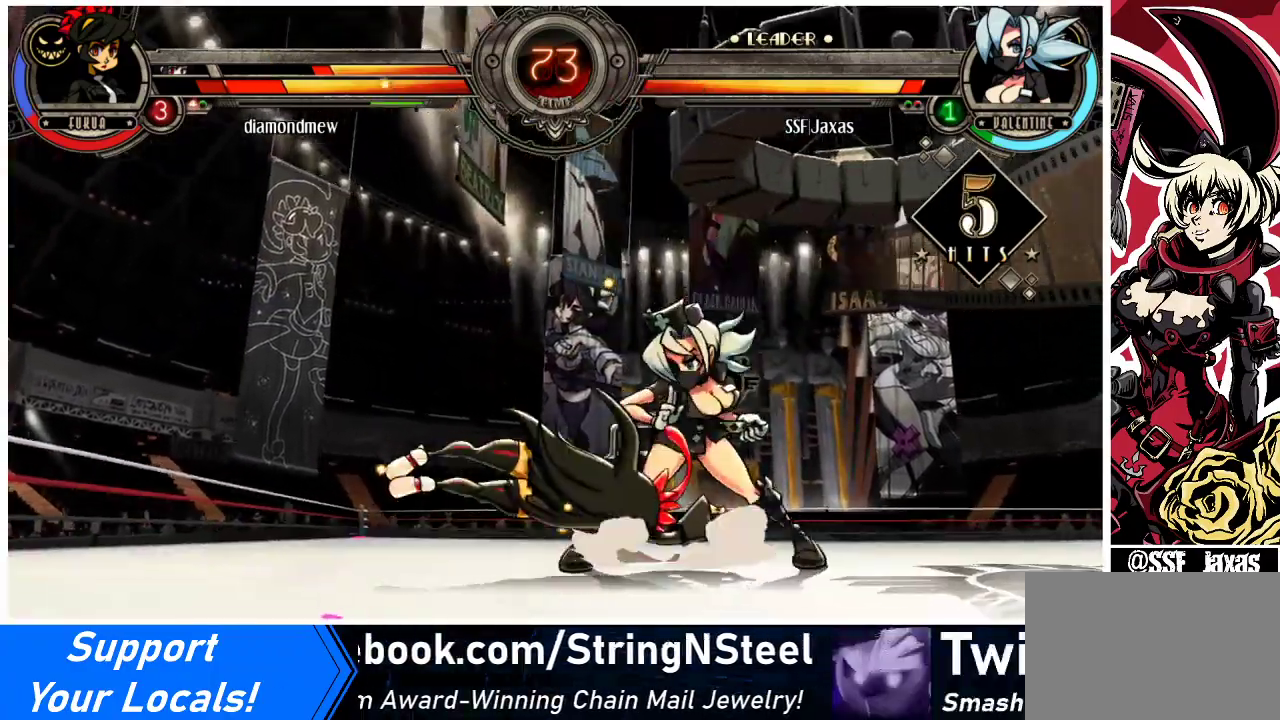
{"buttons": ["DPAD_LEFT"], "events": [[133, "DPAD_LEFT", "down"], [200, "DPAD_LEFT", "up"], [267, "DPAD_LEFT", "down"]]}
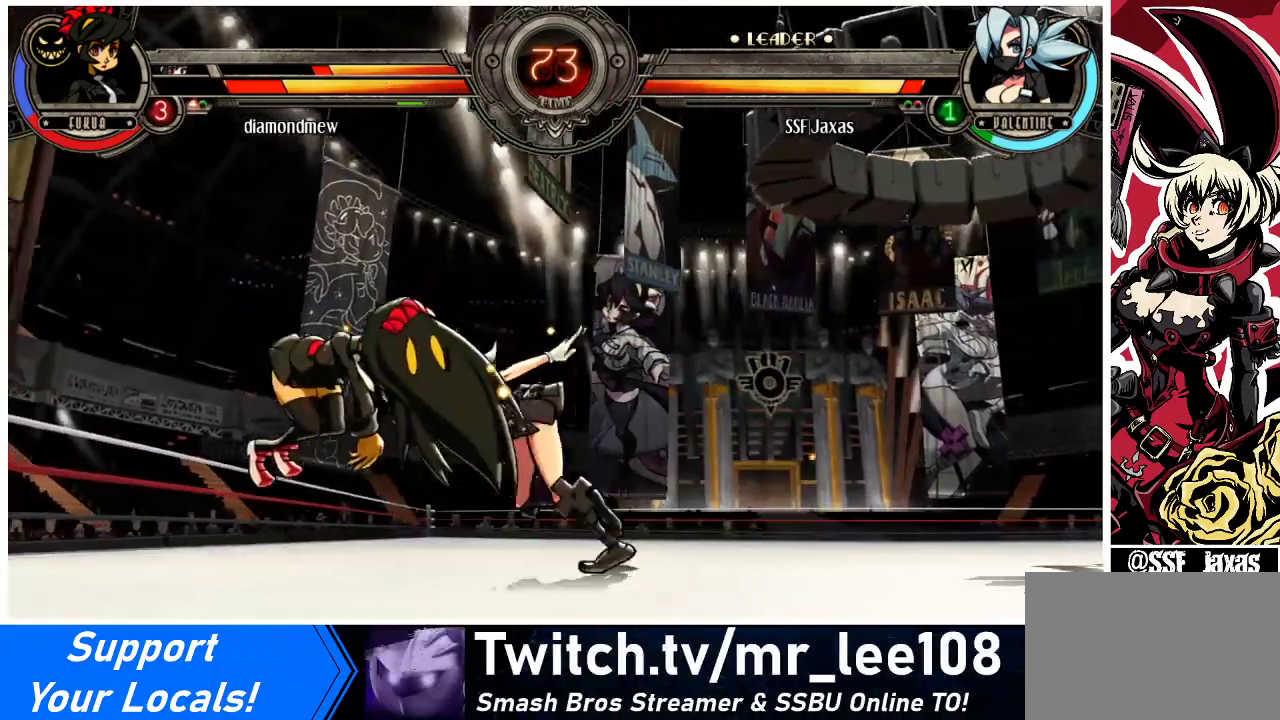
{"buttons": [], "events": [[233, "SQUARE", "down"], [267, "CROSS", "down"], [433, "SQUARE", "up"], [467, "CROSS", "up"], [500, "DPAD_LEFT", "up"]]}
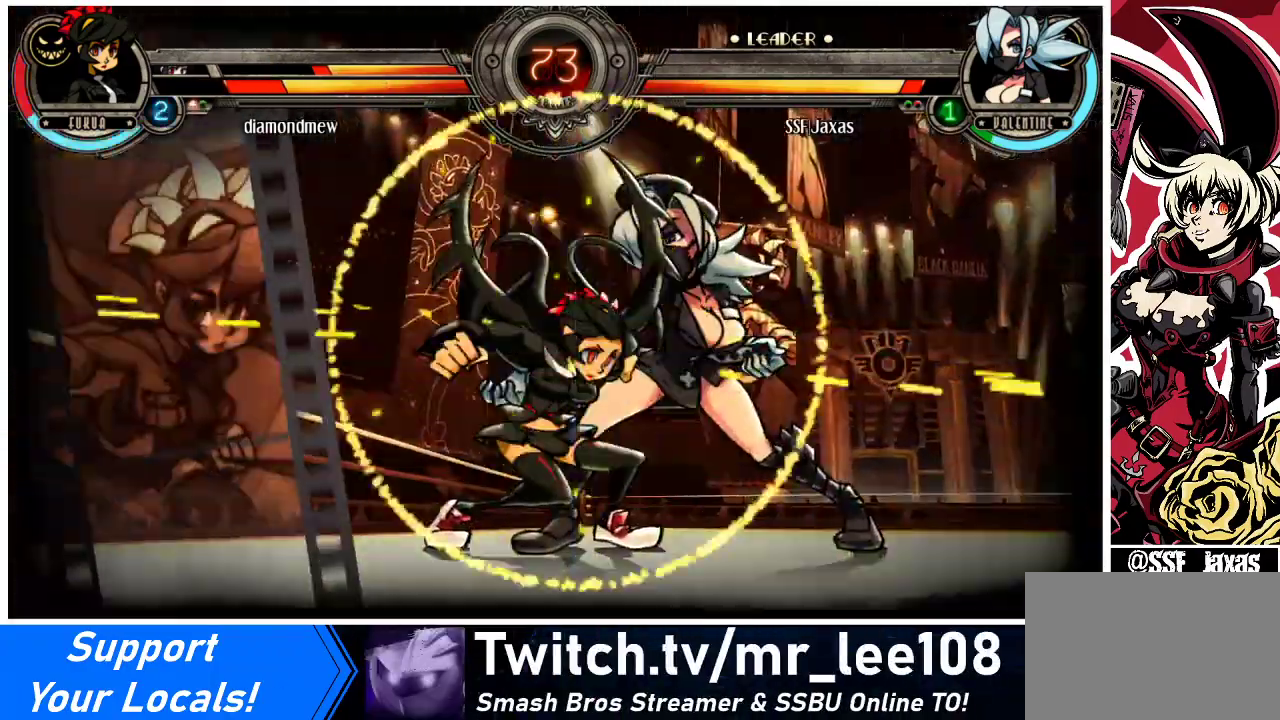
{"buttons": ["DPAD_DOWN", "DPAD_RIGHT"], "events": [[300, "DPAD_DOWN", "down"], [300, "DPAD_RIGHT", "down"]]}
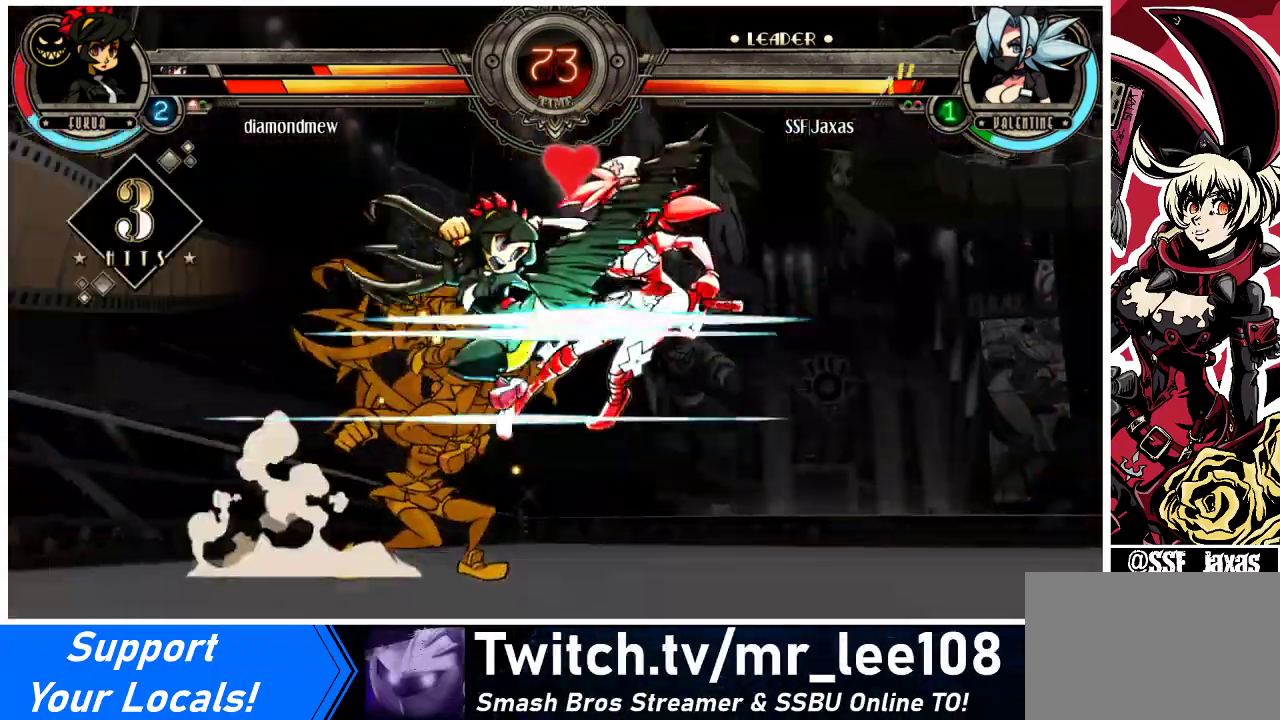
{"buttons": ["DPAD_RIGHT"], "events": [[300, "DPAD_DOWN", "up"]]}
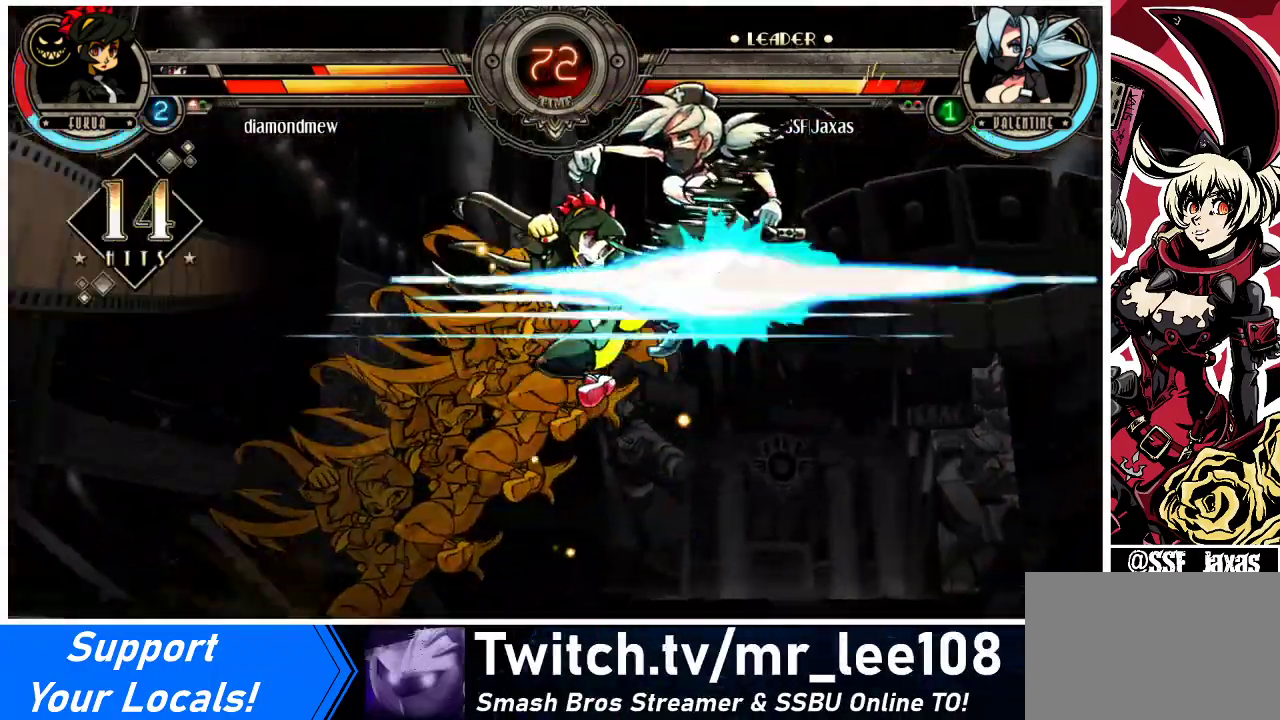
{"buttons": ["DPAD_RIGHT"], "events": []}
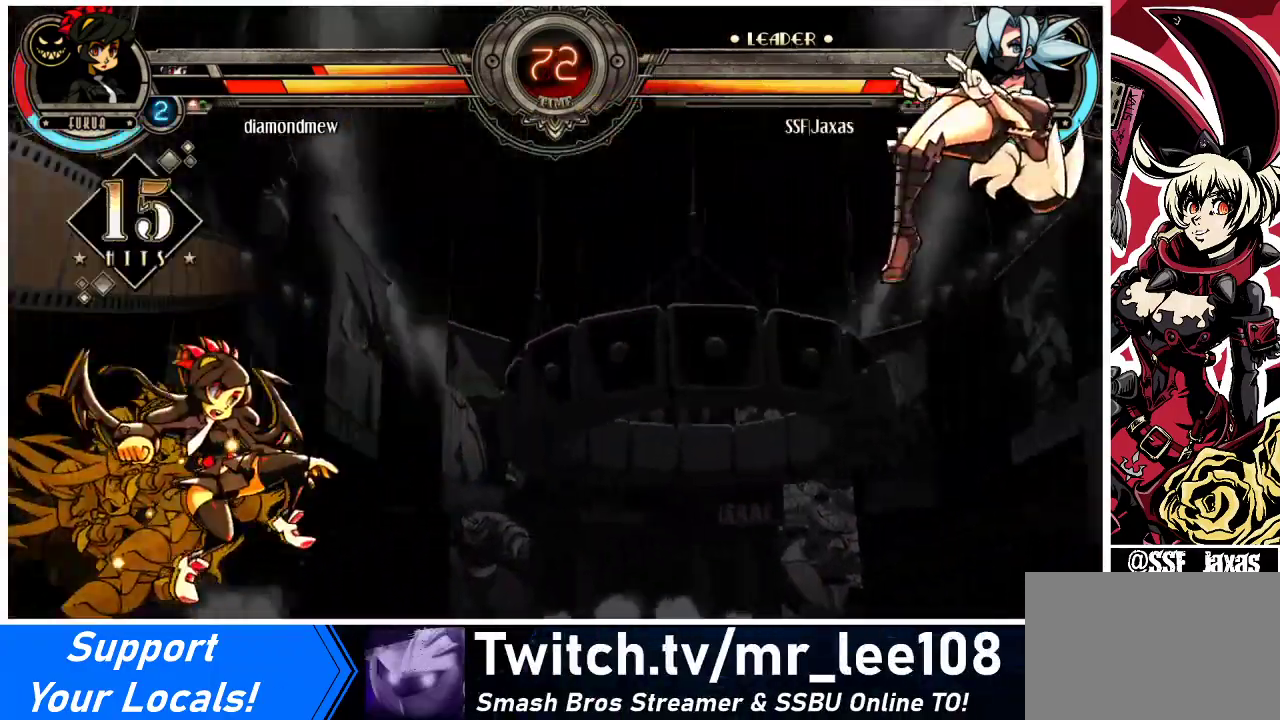
{"buttons": ["DPAD_RIGHT"], "events": []}
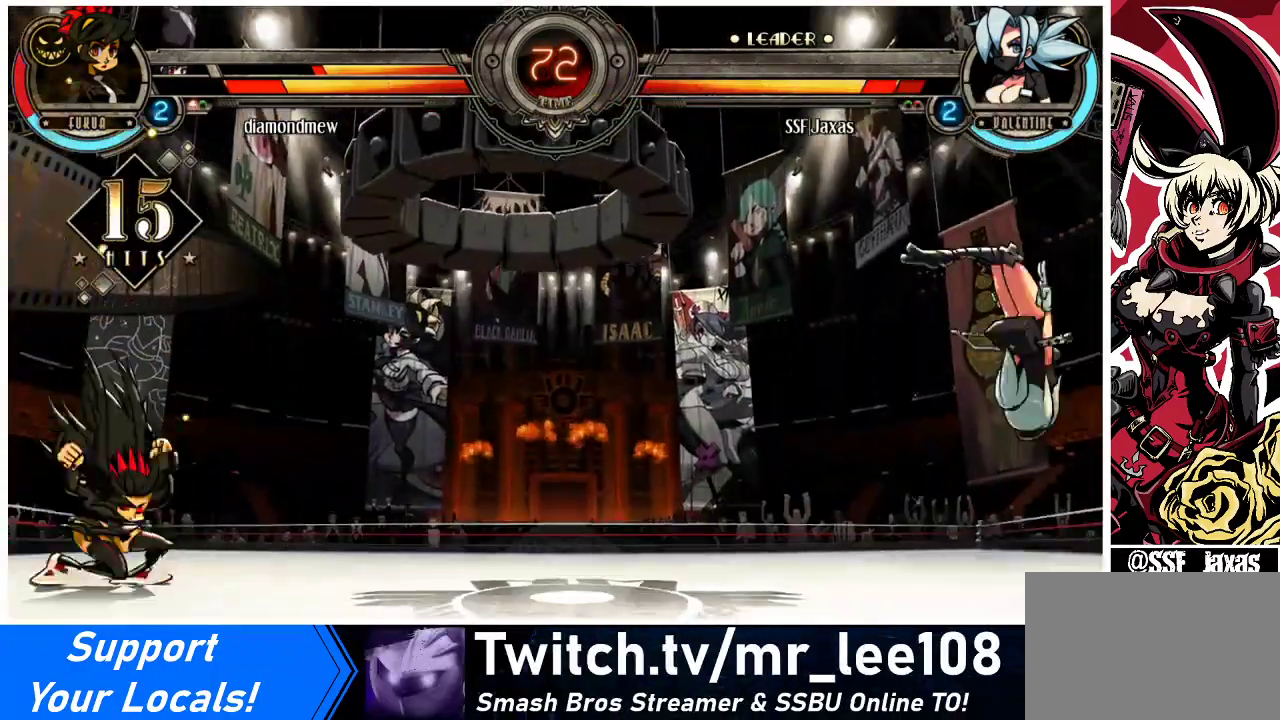
{"buttons": ["DPAD_LEFT"], "events": [[33, "SQUARE", "down"], [200, "DPAD_RIGHT", "up"], [267, "DPAD_LEFT", "down"], [333, "SQUARE", "up"]]}
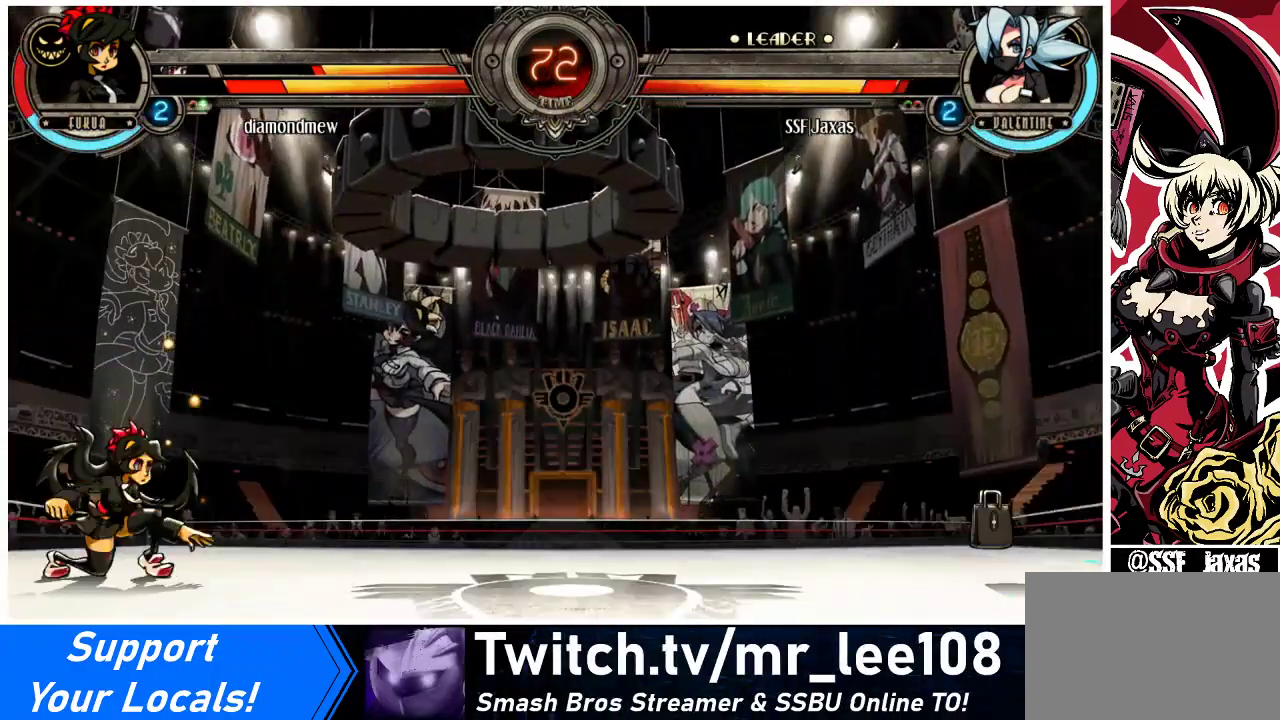
{"buttons": ["DPAD_LEFT"], "events": []}
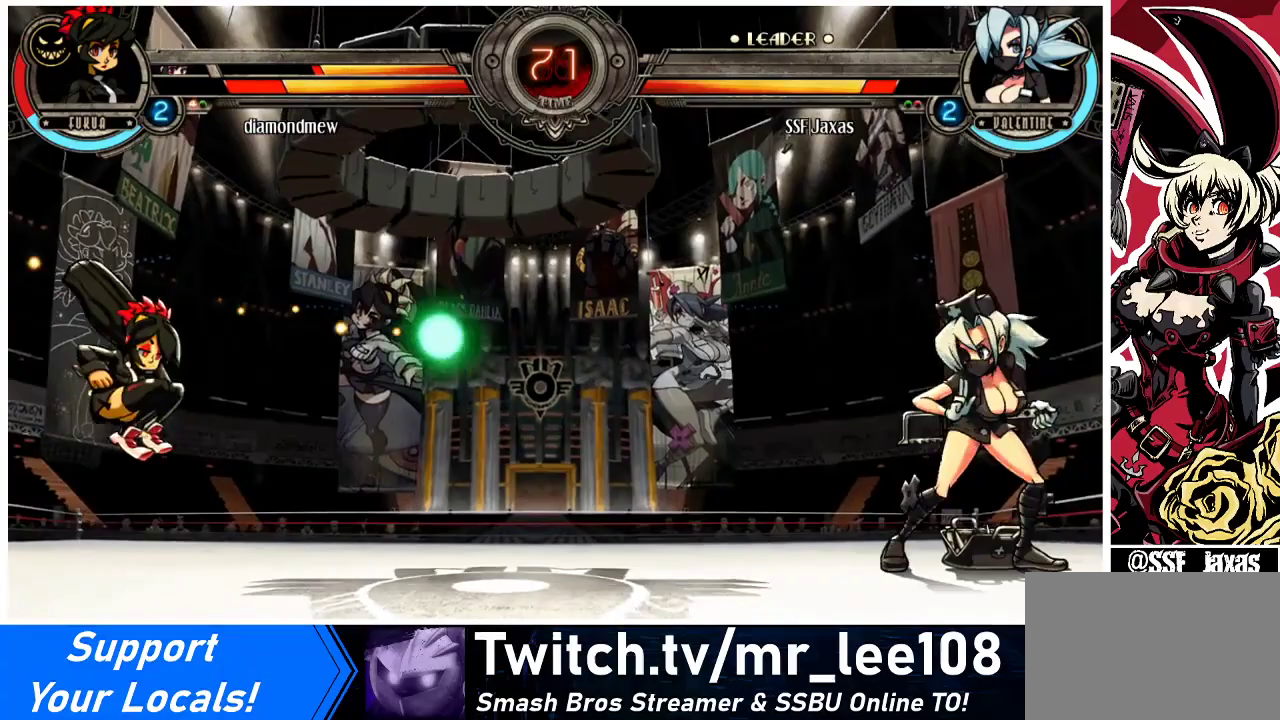
{"buttons": ["DPAD_DOWN", "DPAD_RIGHT"], "events": [[33, "DPAD_LEFT", "up"], [67, "DPAD_RIGHT", "down"], [433, "DPAD_DOWN", "down"]]}
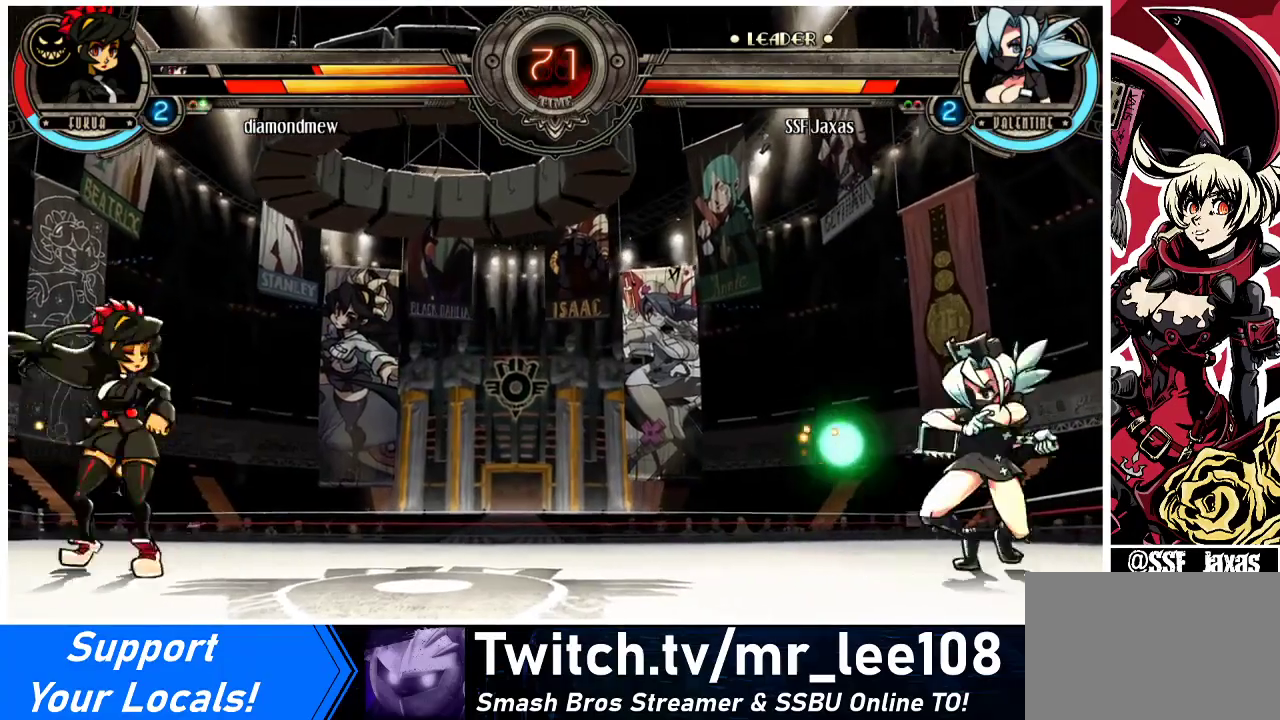
{"buttons": ["DPAD_RIGHT"], "events": [[267, "DPAD_DOWN", "up"]]}
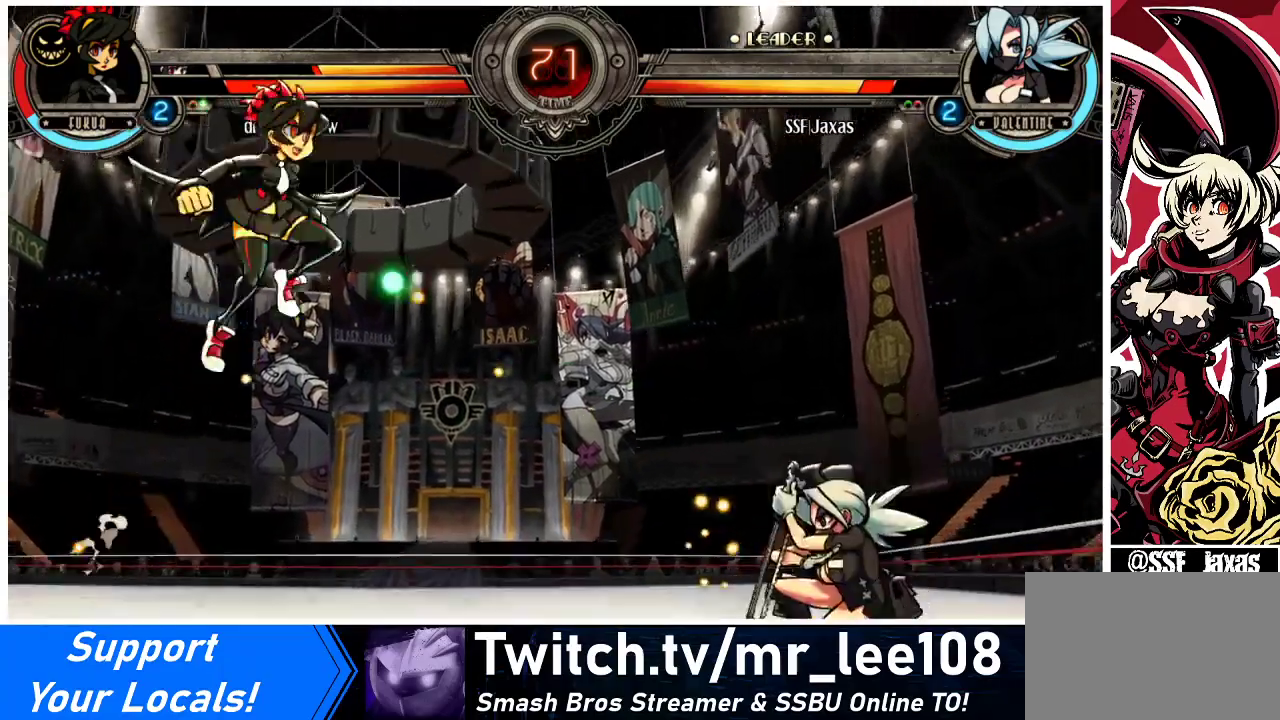
{"buttons": ["DPAD_RIGHT"], "events": [[167, "DPAD_RIGHT", "up"], [233, "DPAD_RIGHT", "down"], [300, "DPAD_RIGHT", "up"], [333, "DPAD_RIGHT", "down"]]}
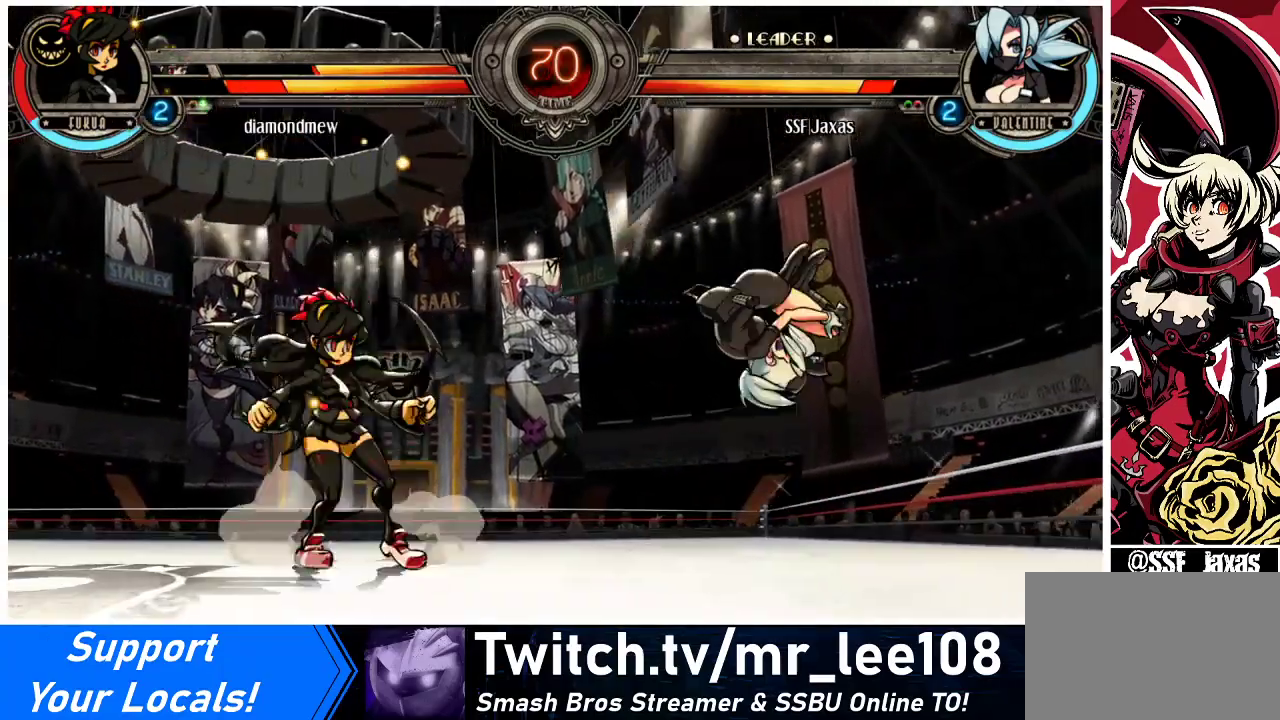
{"buttons": ["TRIANGLE"], "events": [[200, "DPAD_RIGHT", "up"], [267, "DPAD_DOWN", "down"], [333, "DPAD_LEFT", "down"], [367, "DPAD_DOWN", "up"], [367, "TRIANGLE", "down"], [433, "DPAD_LEFT", "up"]]}
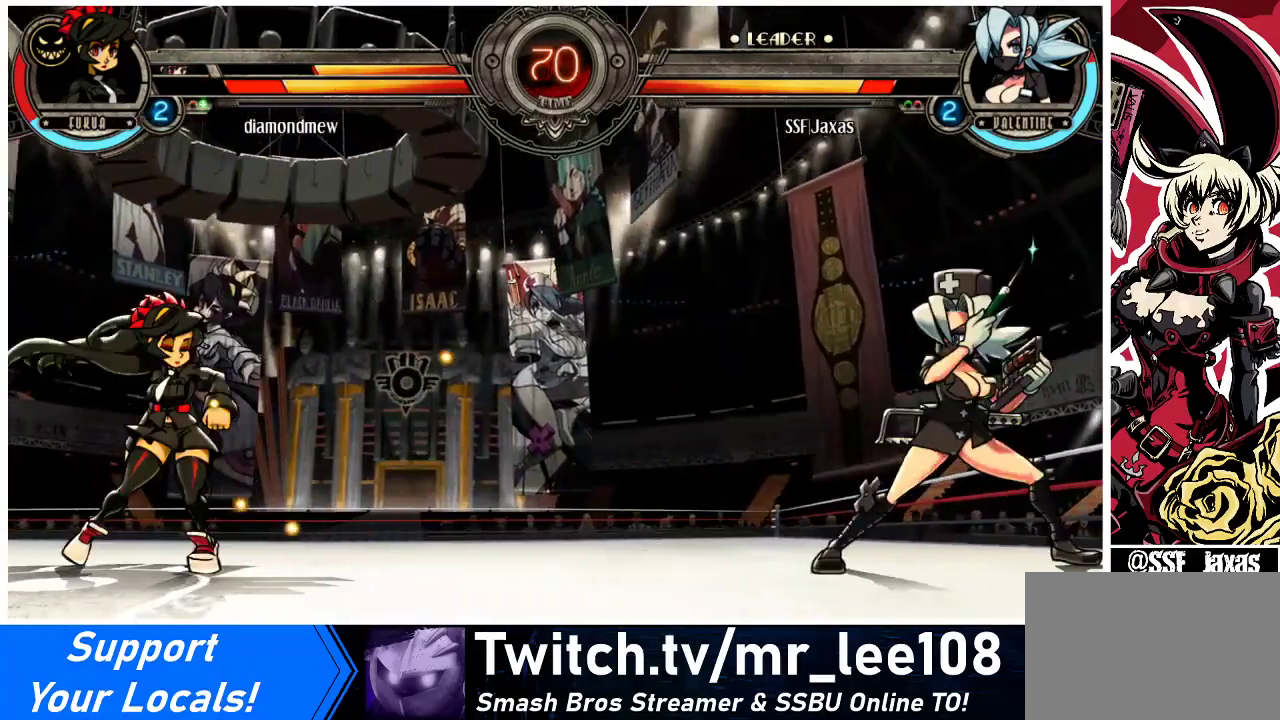
{"buttons": [], "events": [[333, "TRIANGLE", "up"]]}
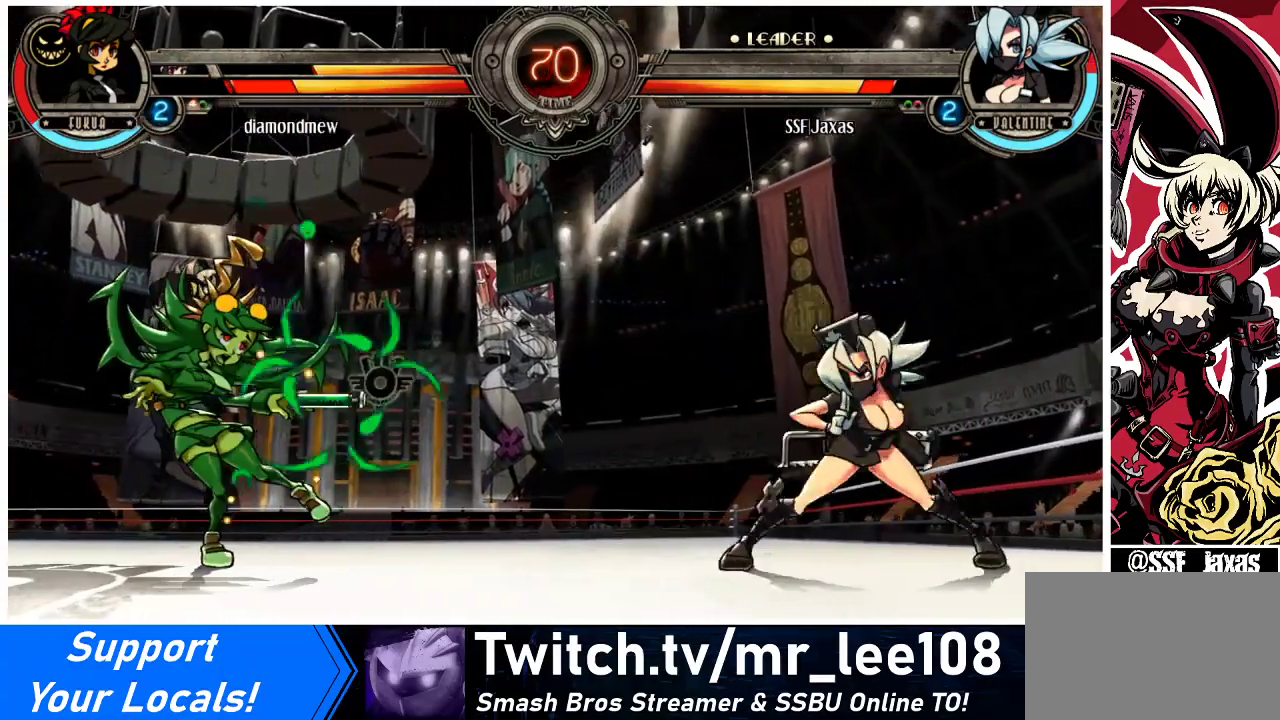
{"buttons": ["DPAD_DOWN", "DPAD_LEFT"], "events": [[33, "DPAD_LEFT", "down"], [67, "DPAD_LEFT", "up"], [133, "DPAD_LEFT", "down"], [433, "DPAD_DOWN", "down"]]}
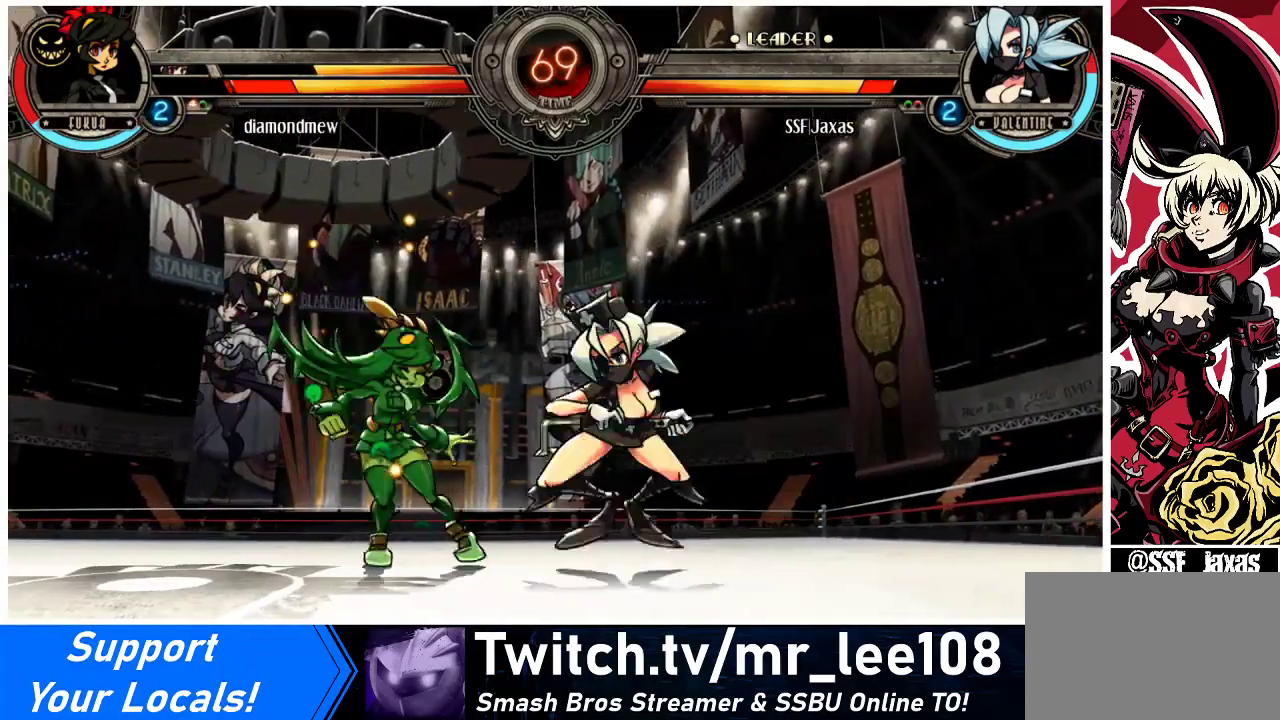
{"buttons": [], "events": [[33, "DPAD_LEFT", "up"], [33, "SQUARE", "down"], [67, "DPAD_DOWN", "up"], [133, "SQUARE", "up"], [267, "TRIANGLE", "down"], [400, "TRIANGLE", "up"]]}
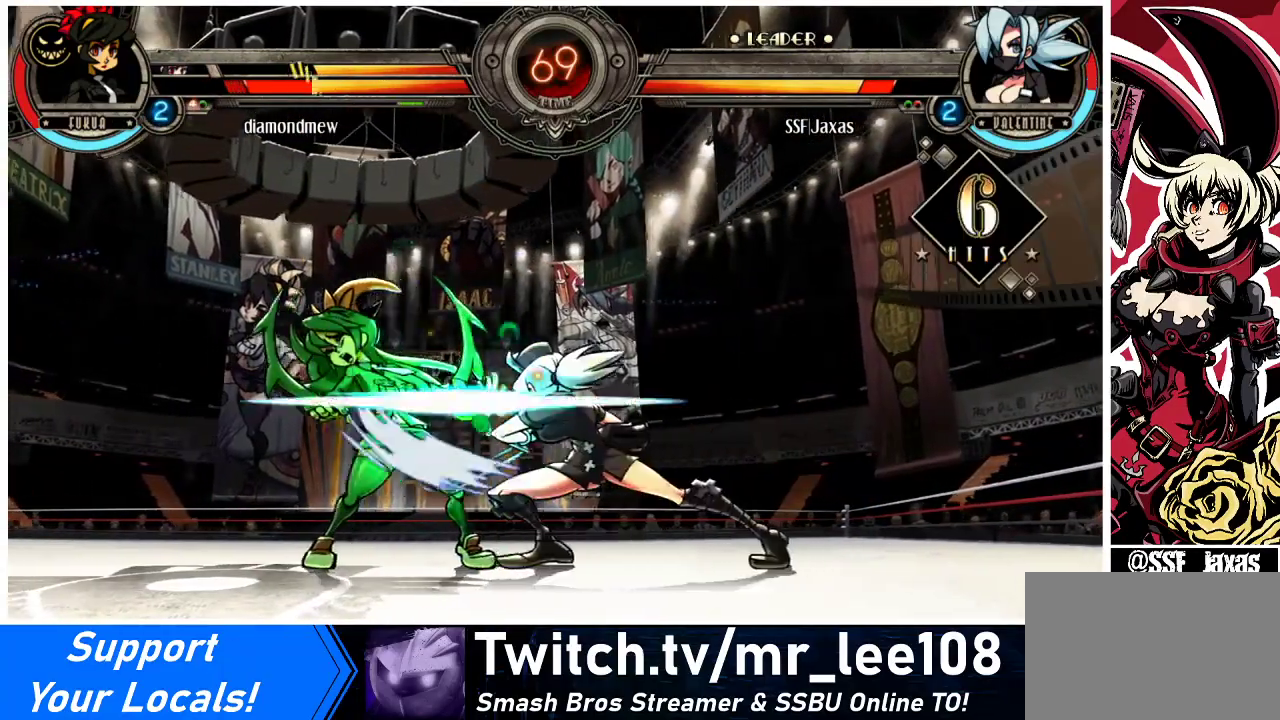
{"buttons": [], "events": [[333, "TRIANGLE", "down"], [467, "TRIANGLE", "up"]]}